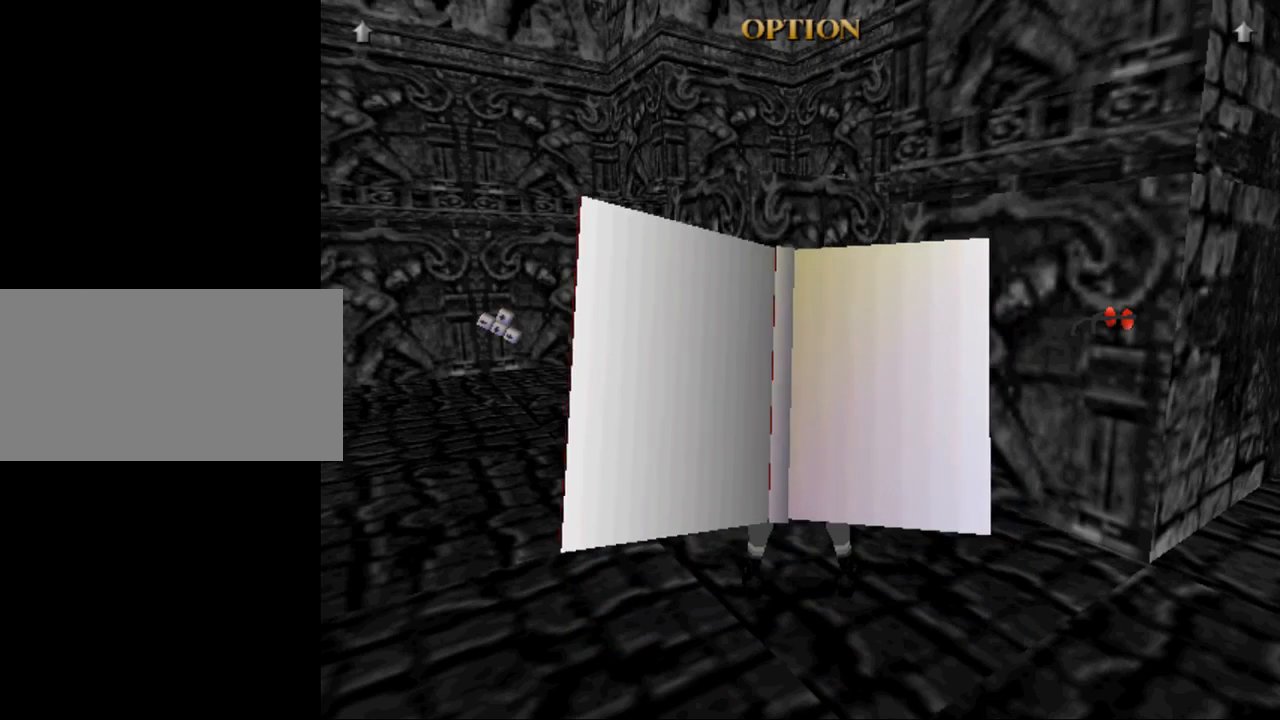
Gameplay with keyboard; each line is a JSON object with the keys held at the frame after it. "events" lists presses ("down") and releases ("up") of "0", "1", "2", "3", "4", "5", "6", "7", "8", "9", "act", "crouch", "dash", "down", "flare", "gun", "inv", "jump", "left", "look", "right", "roll", "sl", "sr", "up" and "walk" between this image and that frame as [ms after this image, input, new state], when the widget could be followed in between. No other keys are recorded. Mouse input is not recorded. Key names are as the overlay labels them; some are game actions (e.g. jump) rather than physical keys. Not read: other_keys.
{"keys": ["up"], "events": [[300, "up", "down"]]}
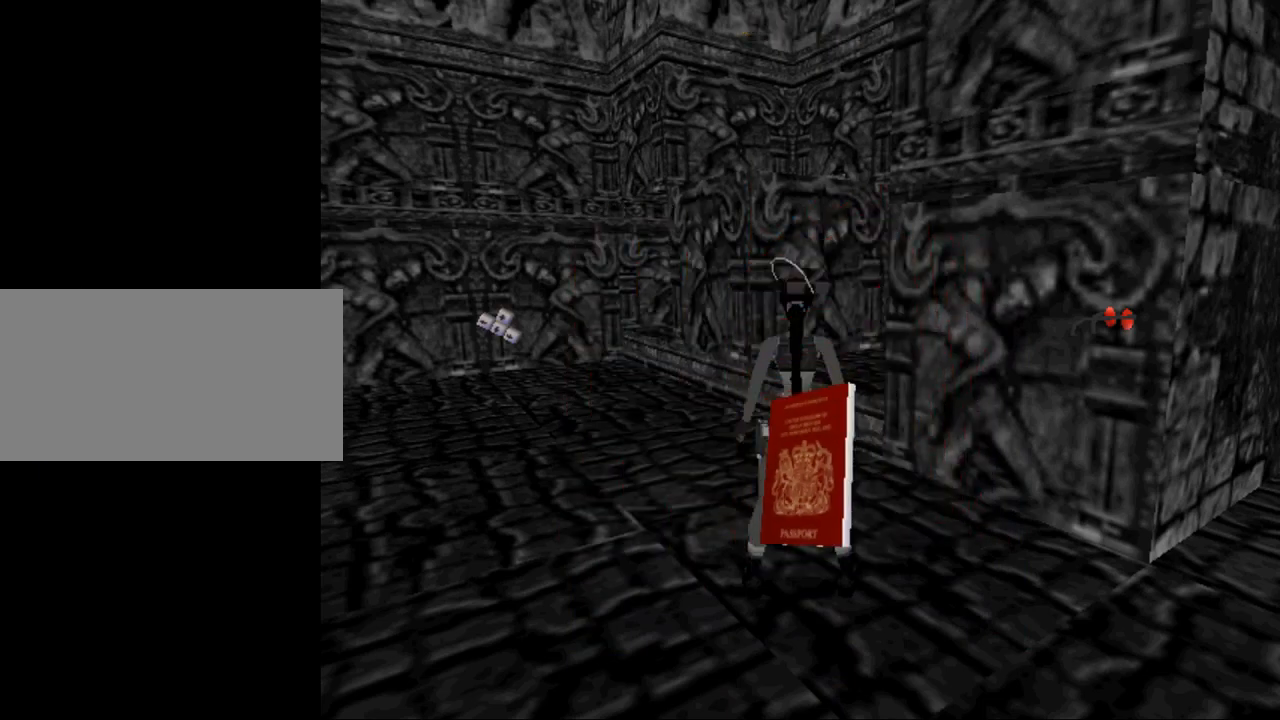
{"keys": ["up"], "events": []}
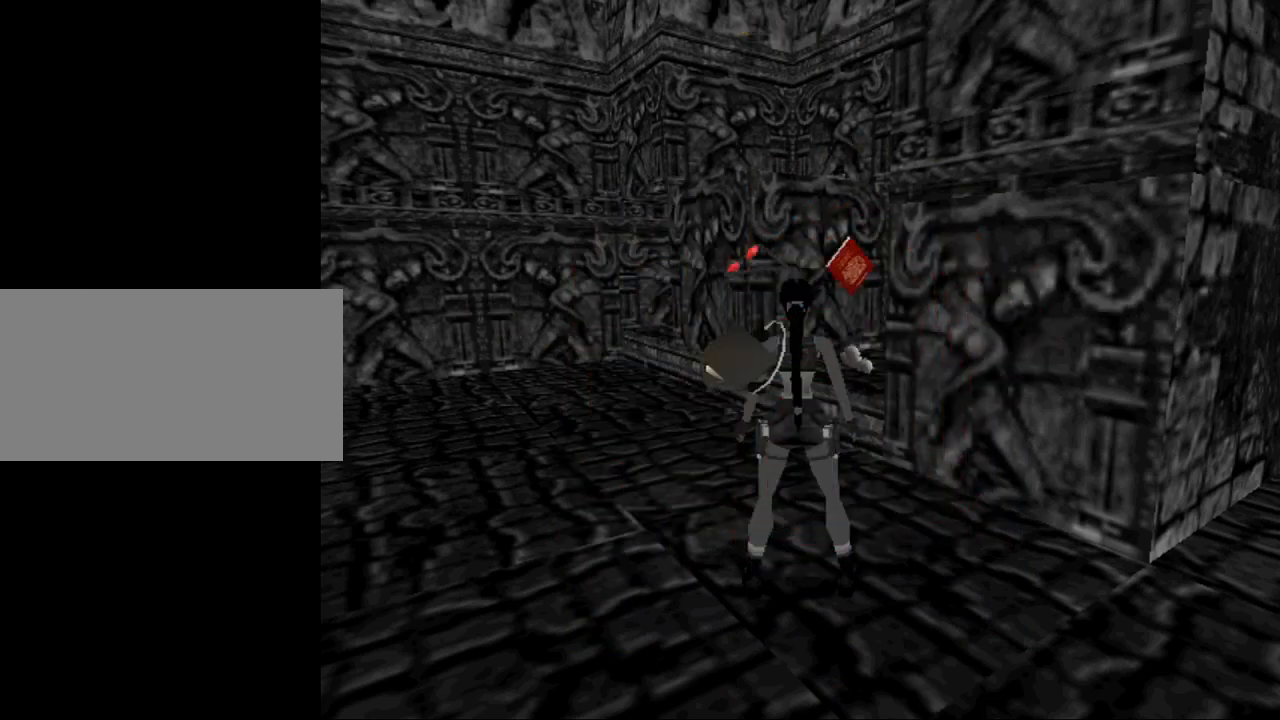
{"keys": ["up"], "events": []}
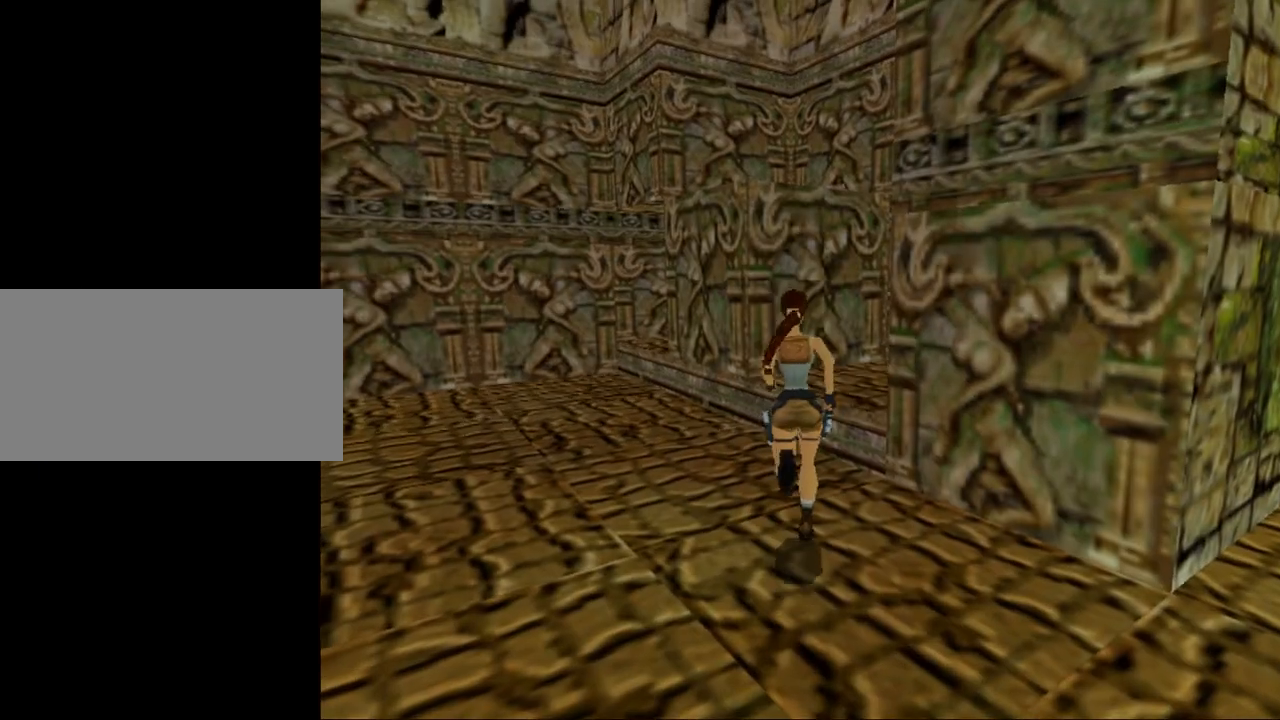
{"keys": ["up"], "events": []}
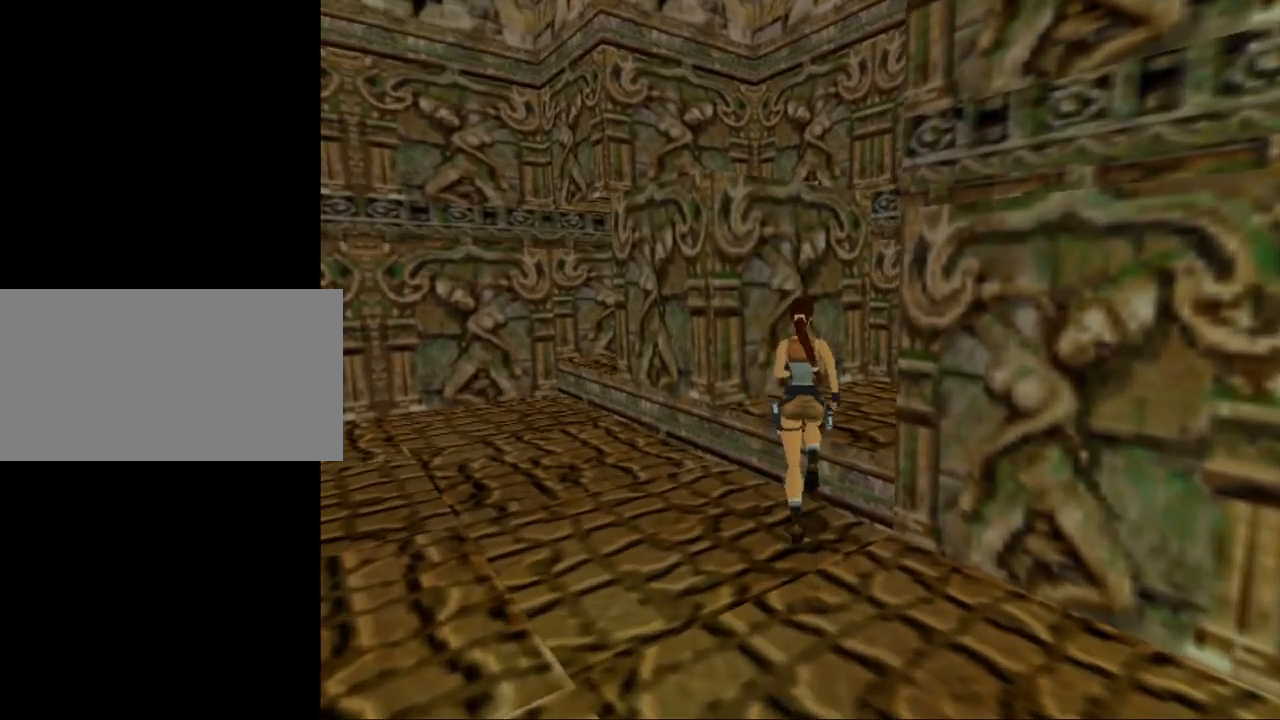
{"keys": ["left", "up"], "events": [[100, "left", "down"]]}
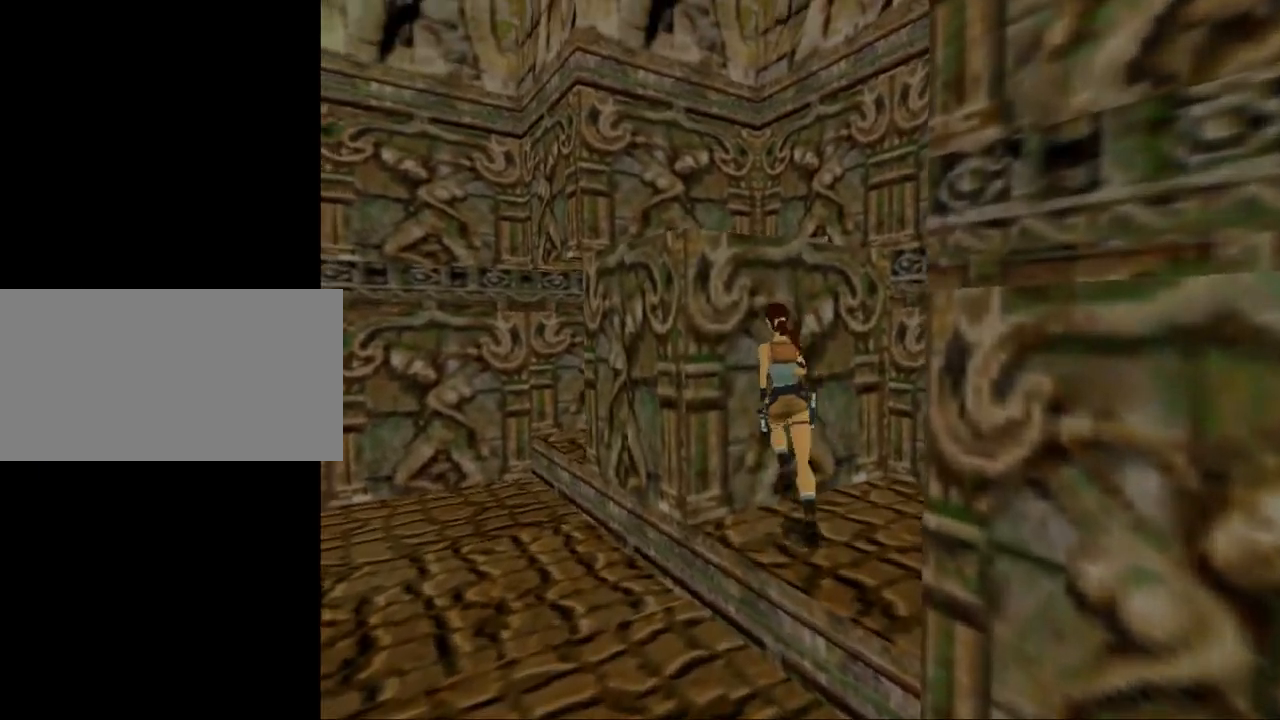
{"keys": [], "events": [[67, "up", "up"], [234, "left", "up"]]}
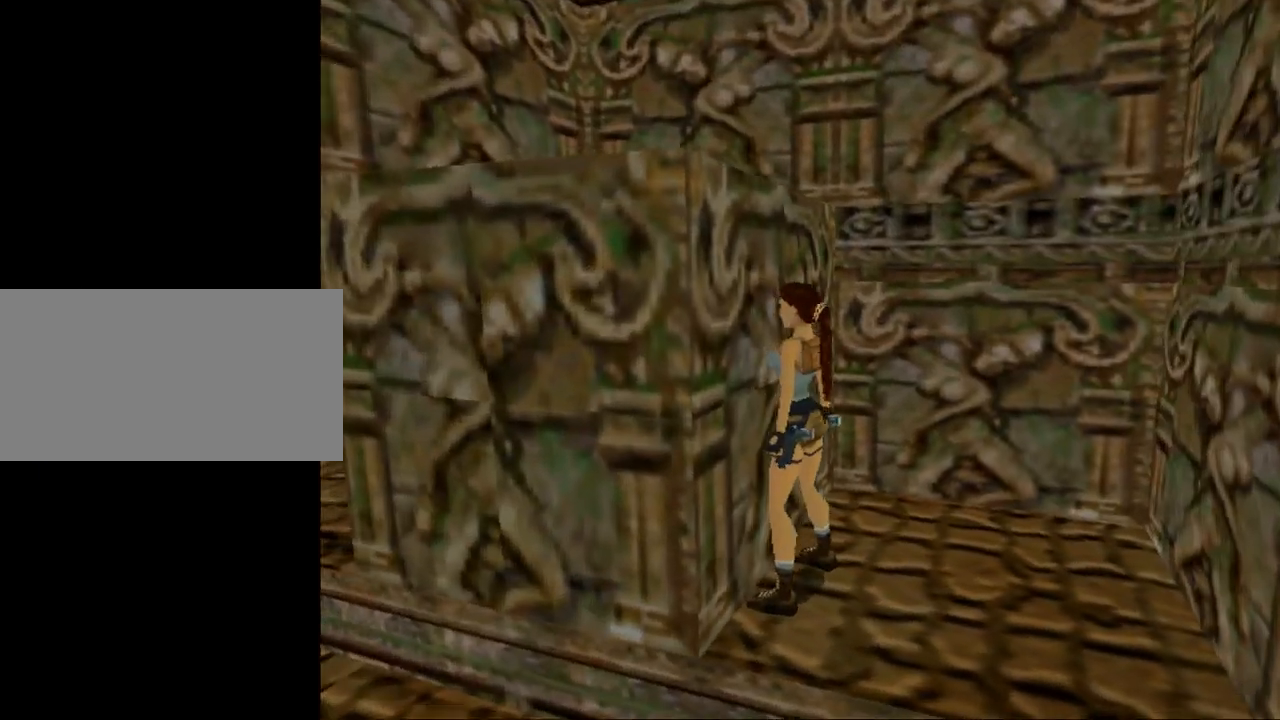
{"keys": ["down", "look"], "events": [[134, "look", "down"], [500, "down", "down"]]}
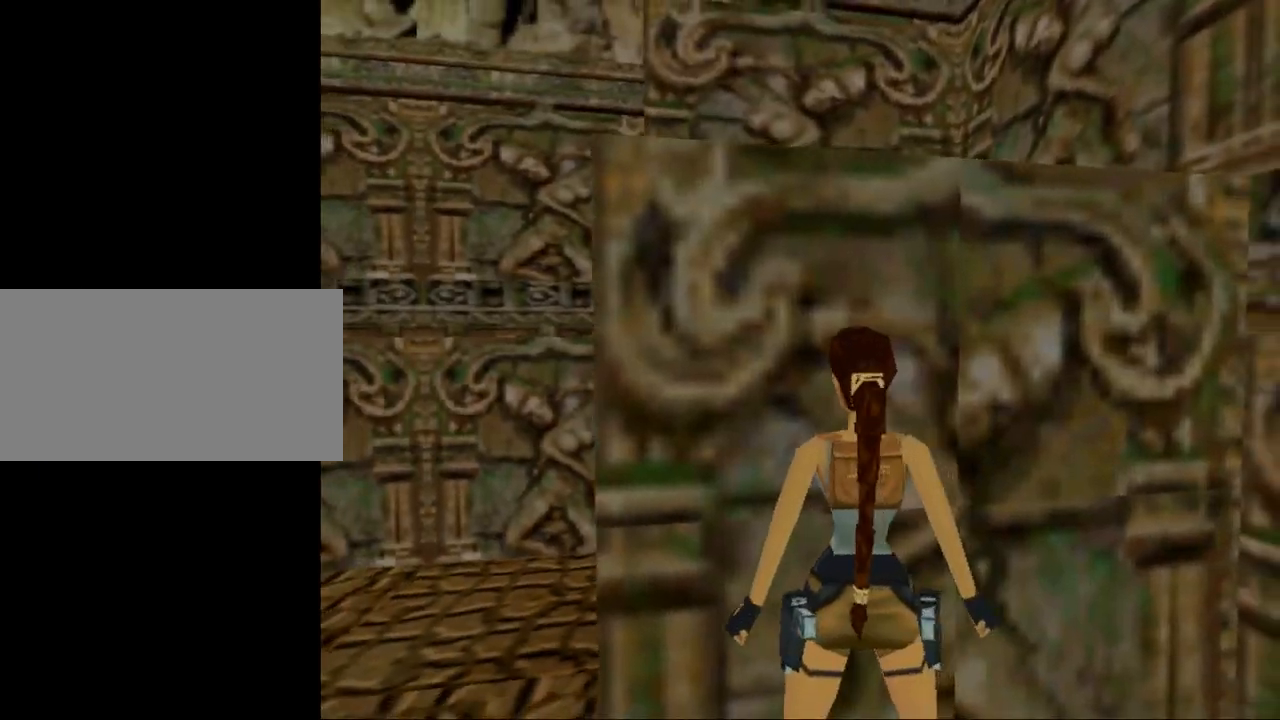
{"keys": ["left", "look", "up"], "events": [[34, "left", "down"], [267, "down", "up"], [467, "up", "down"]]}
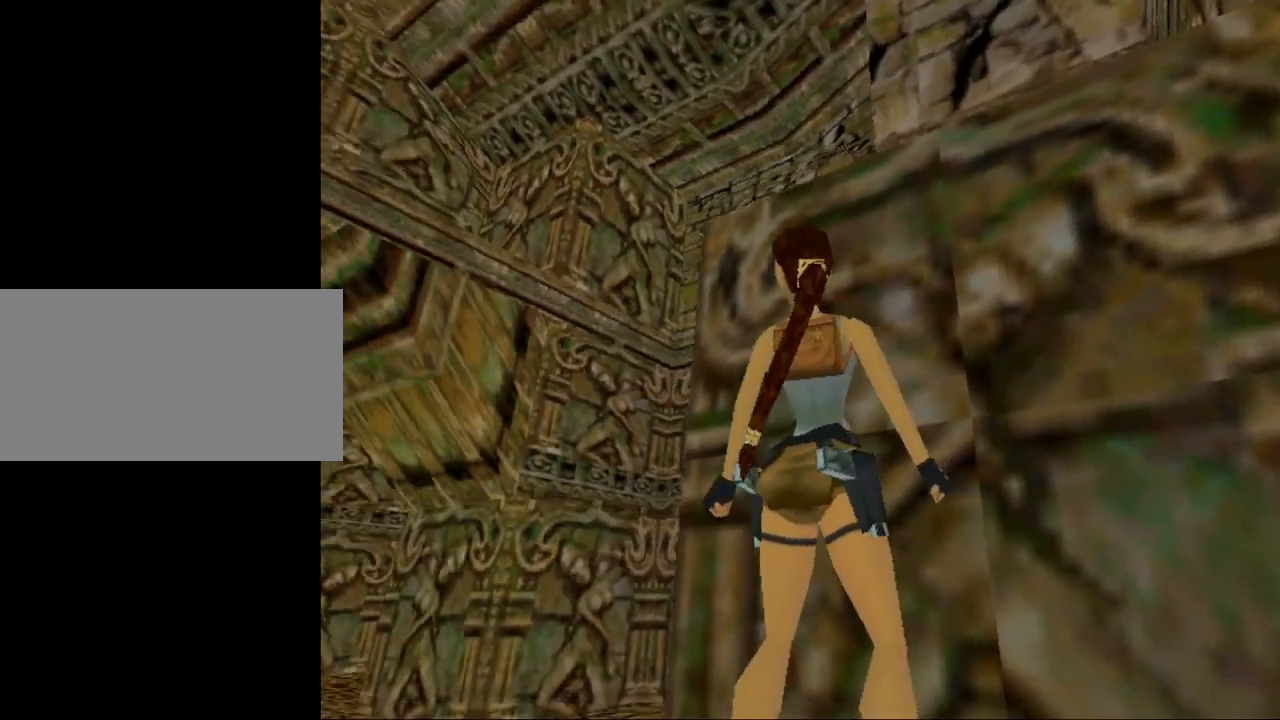
{"keys": ["look"], "events": [[367, "left", "up"], [367, "up", "up"]]}
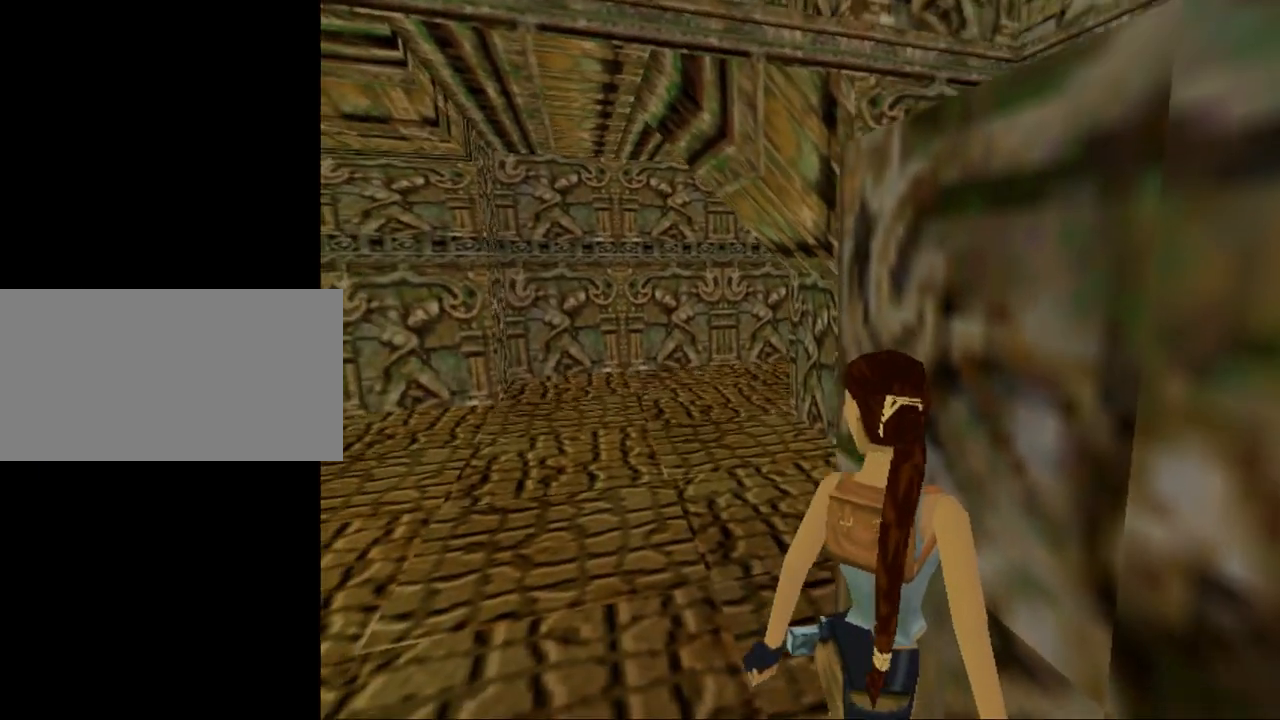
{"keys": [], "events": [[267, "look", "up"]]}
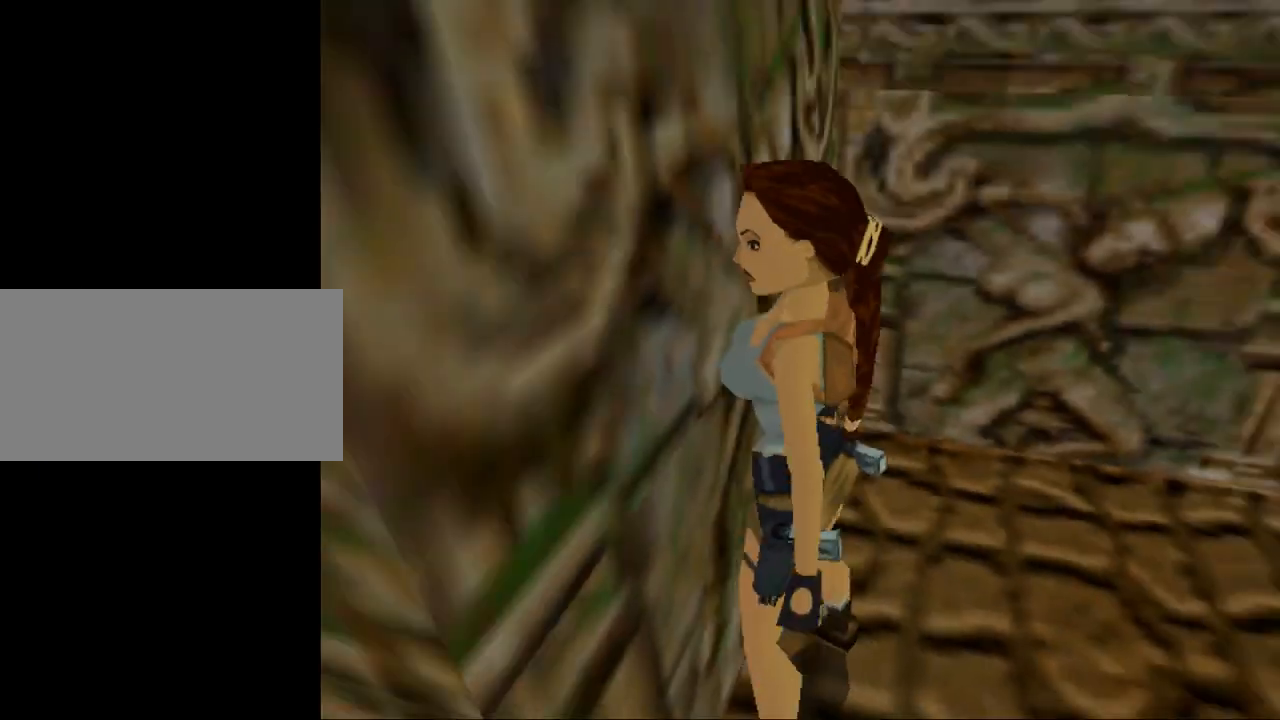
{"keys": [], "events": []}
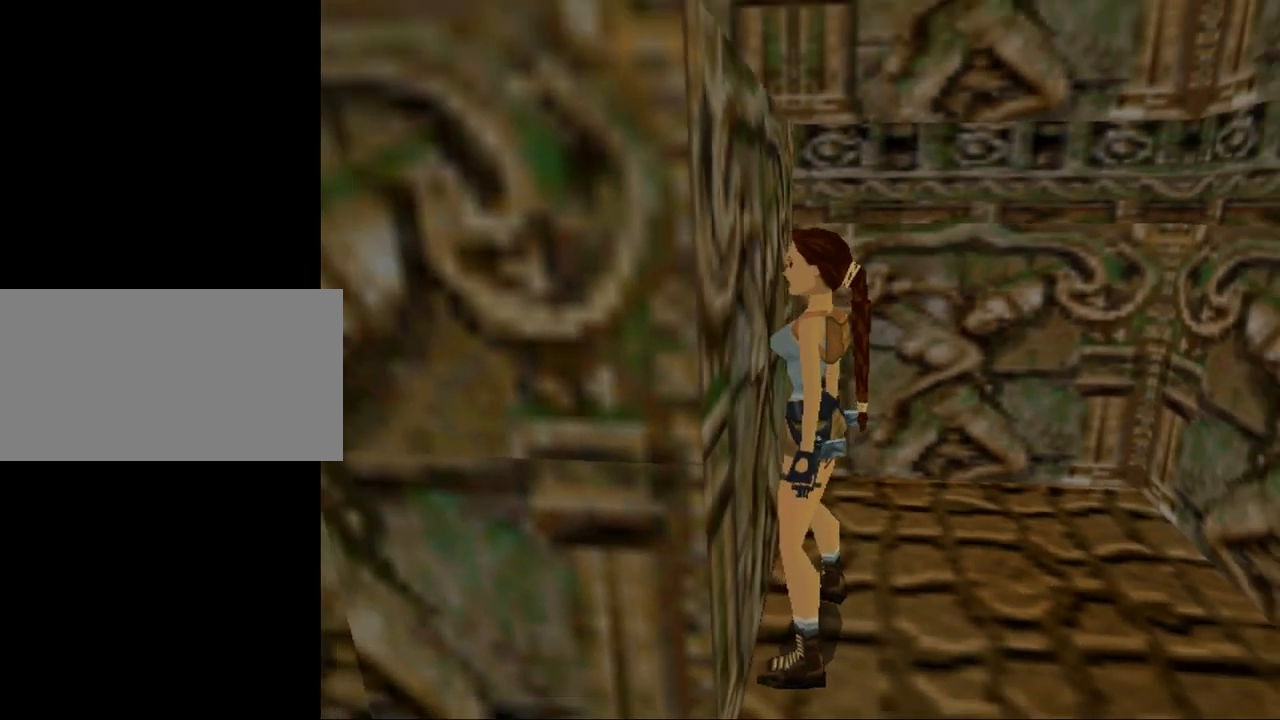
{"keys": [], "events": []}
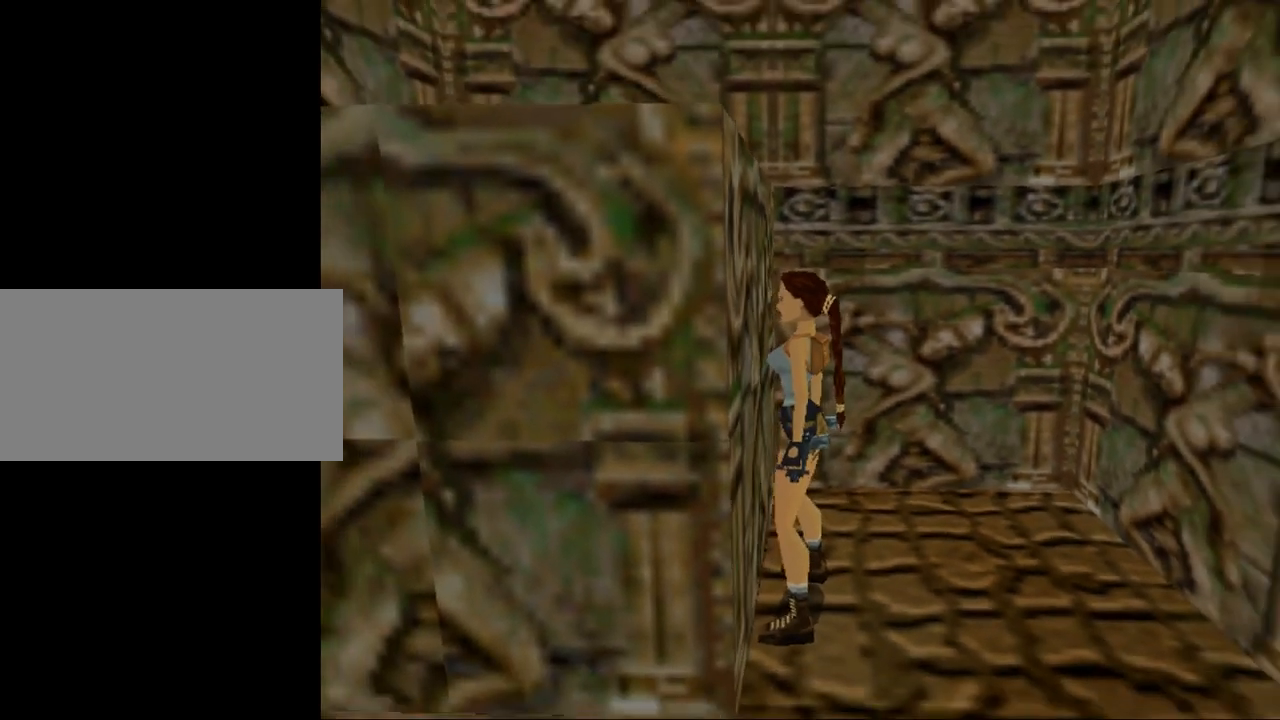
{"keys": [], "events": []}
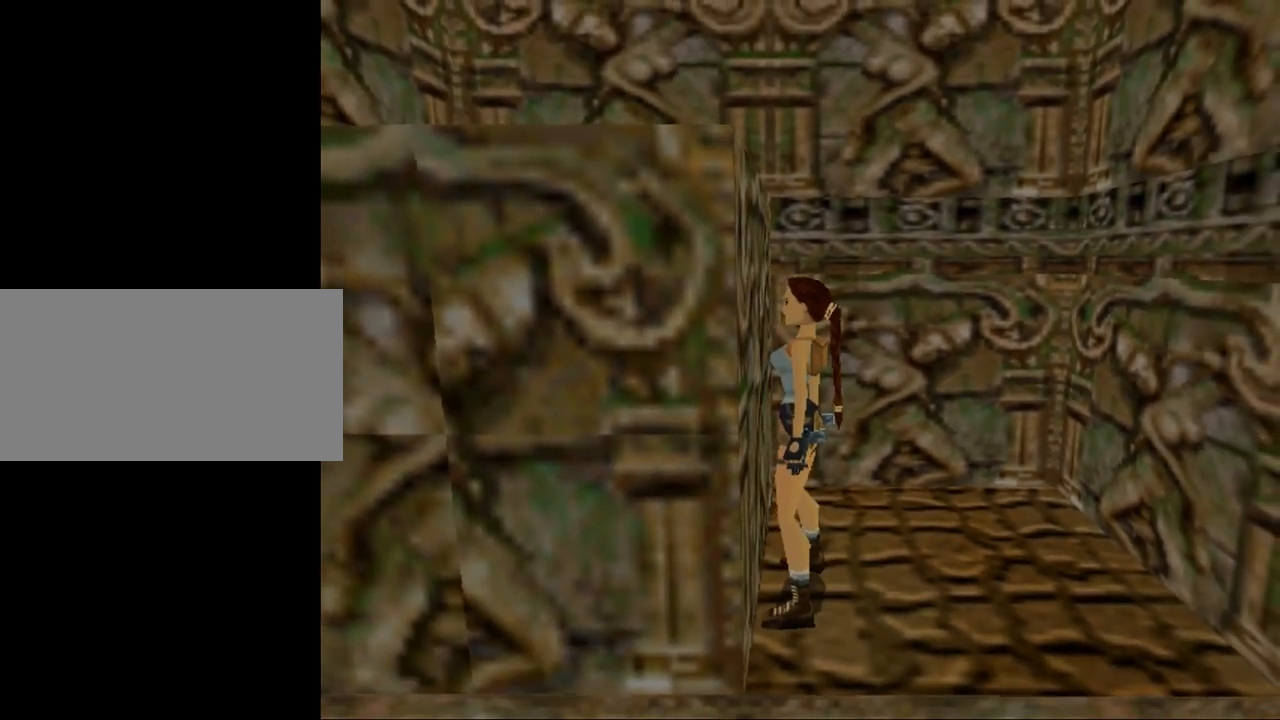
{"keys": [], "events": []}
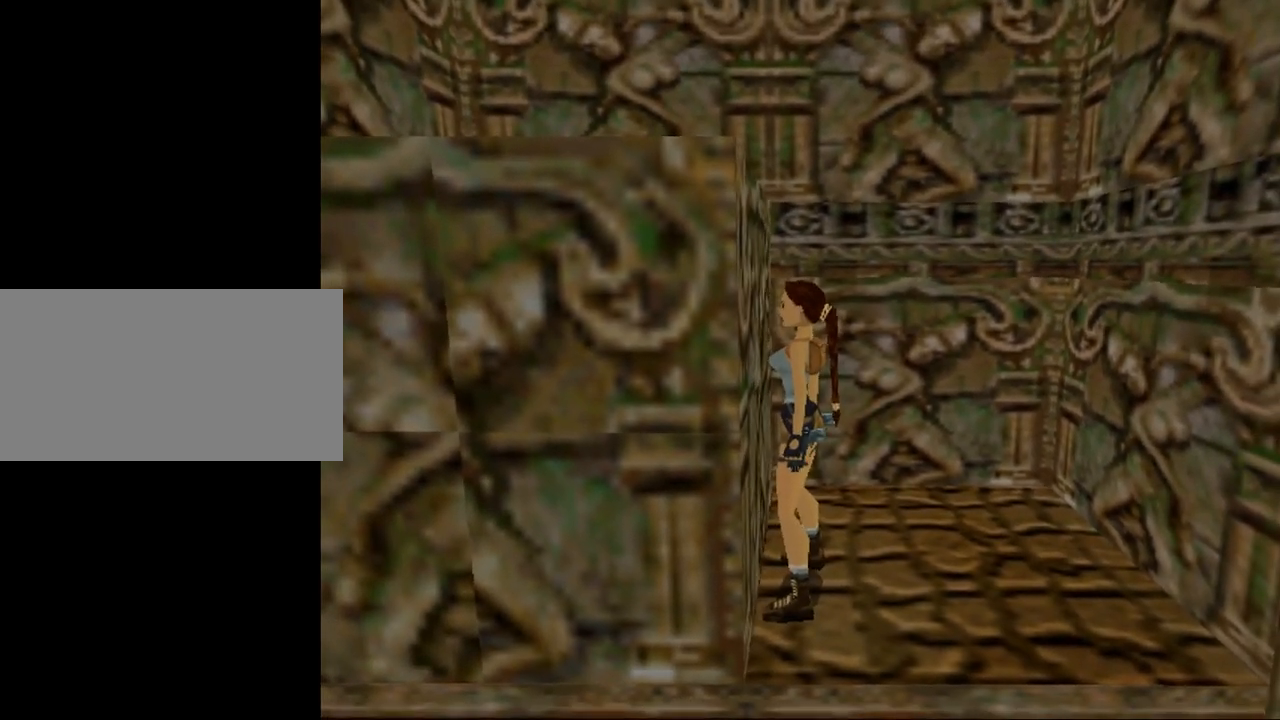
{"keys": [], "events": []}
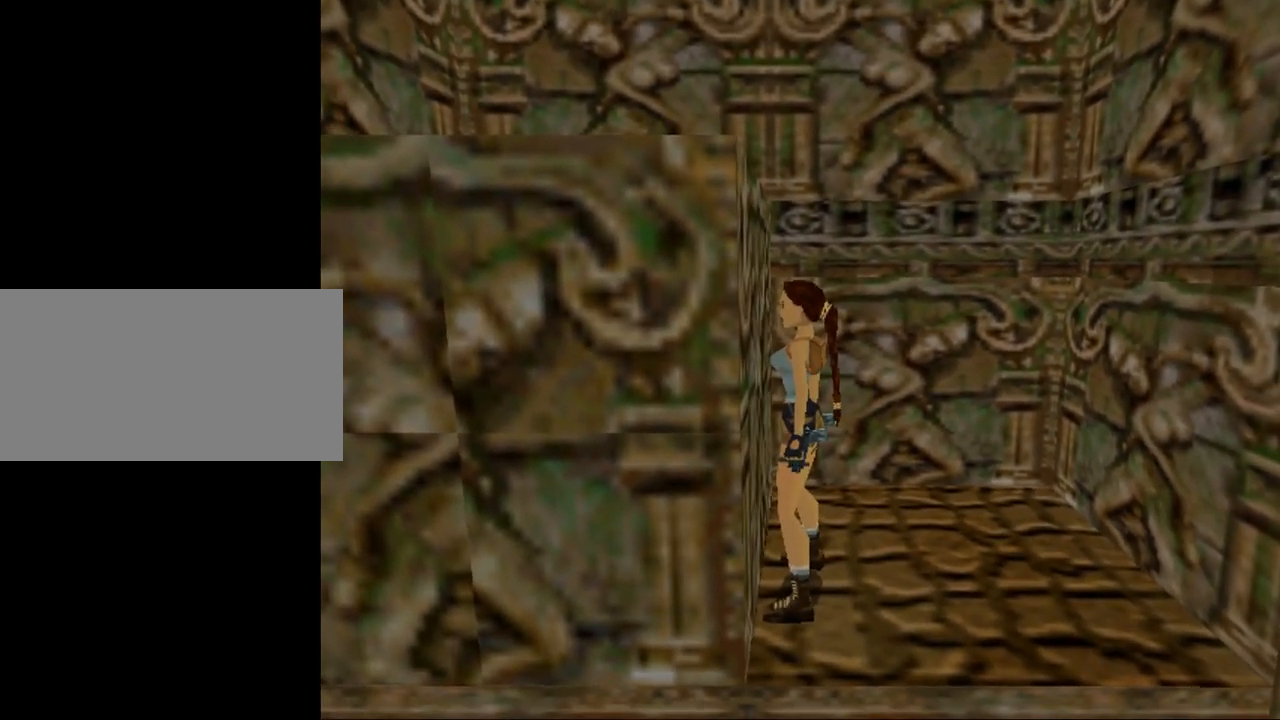
{"keys": [], "events": []}
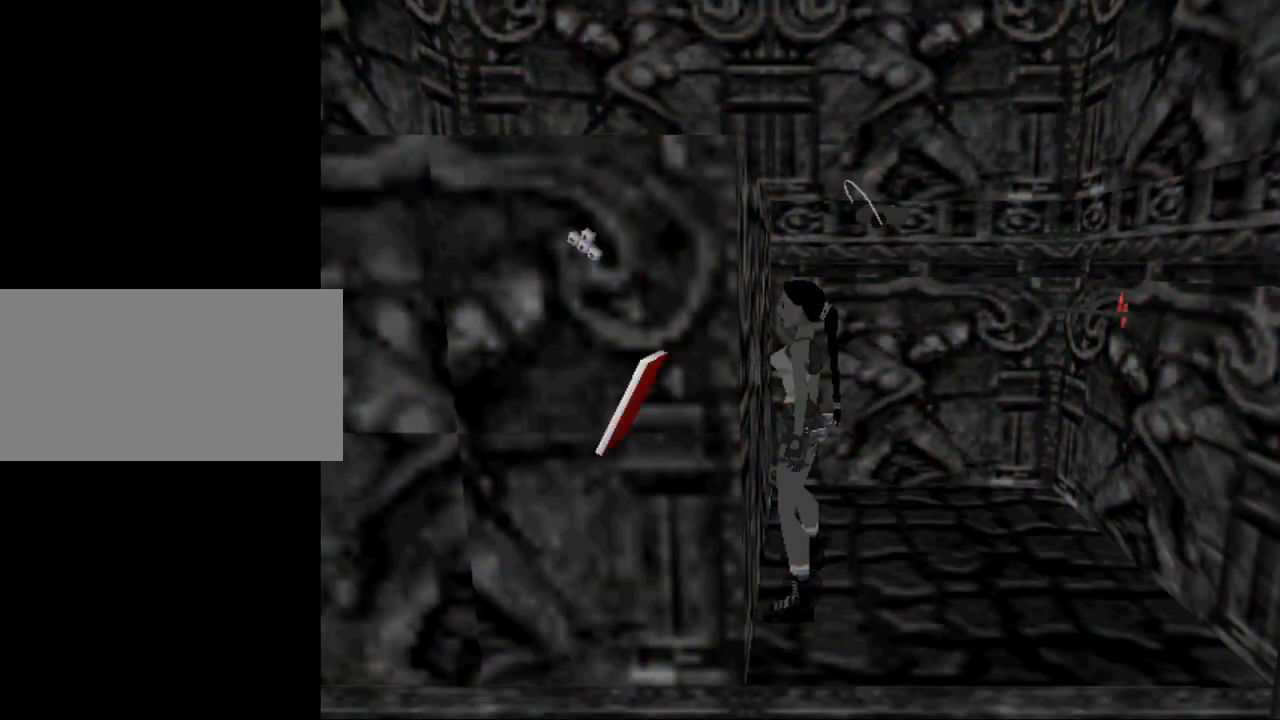
{"keys": [], "events": []}
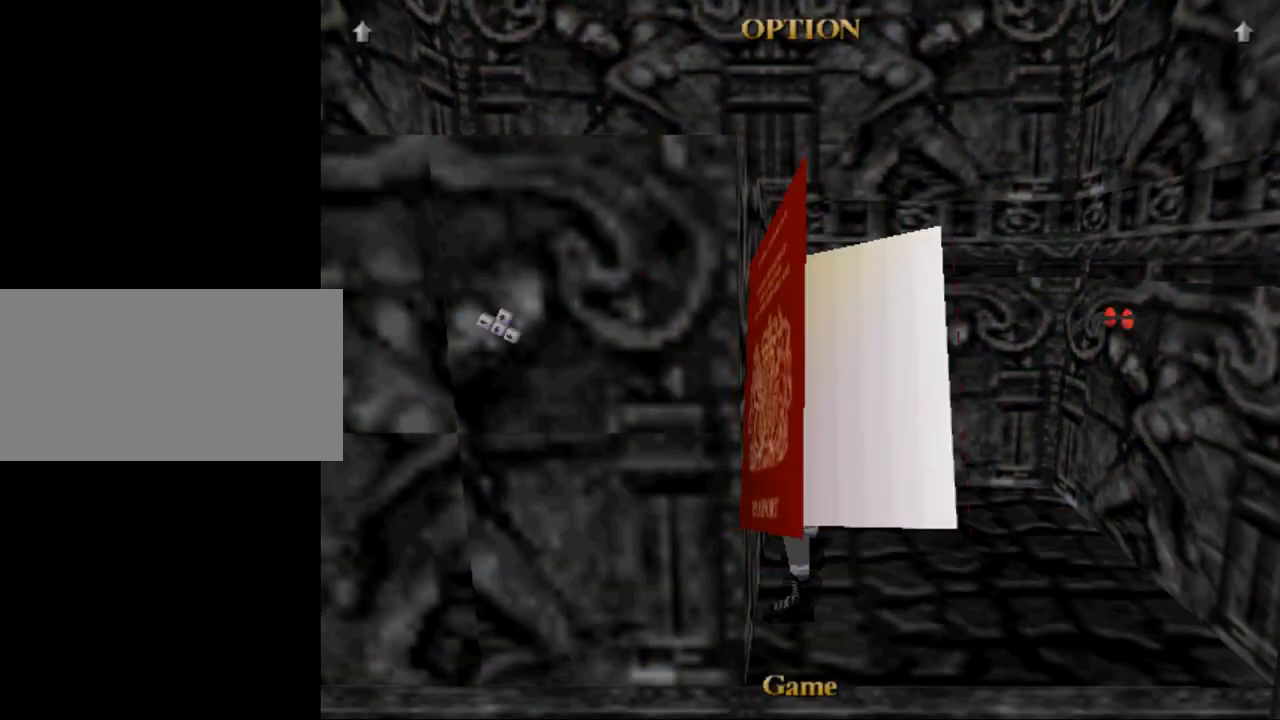
{"keys": [], "events": []}
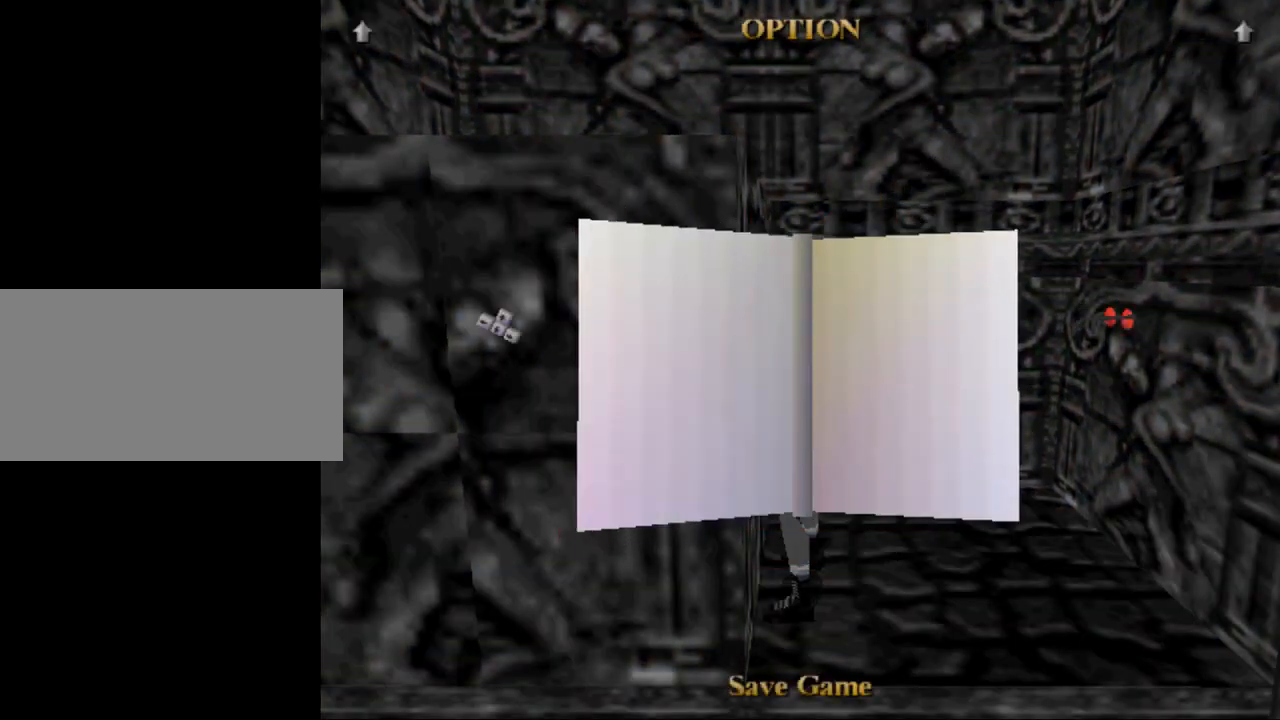
{"keys": ["left"], "events": [[434, "left", "down"]]}
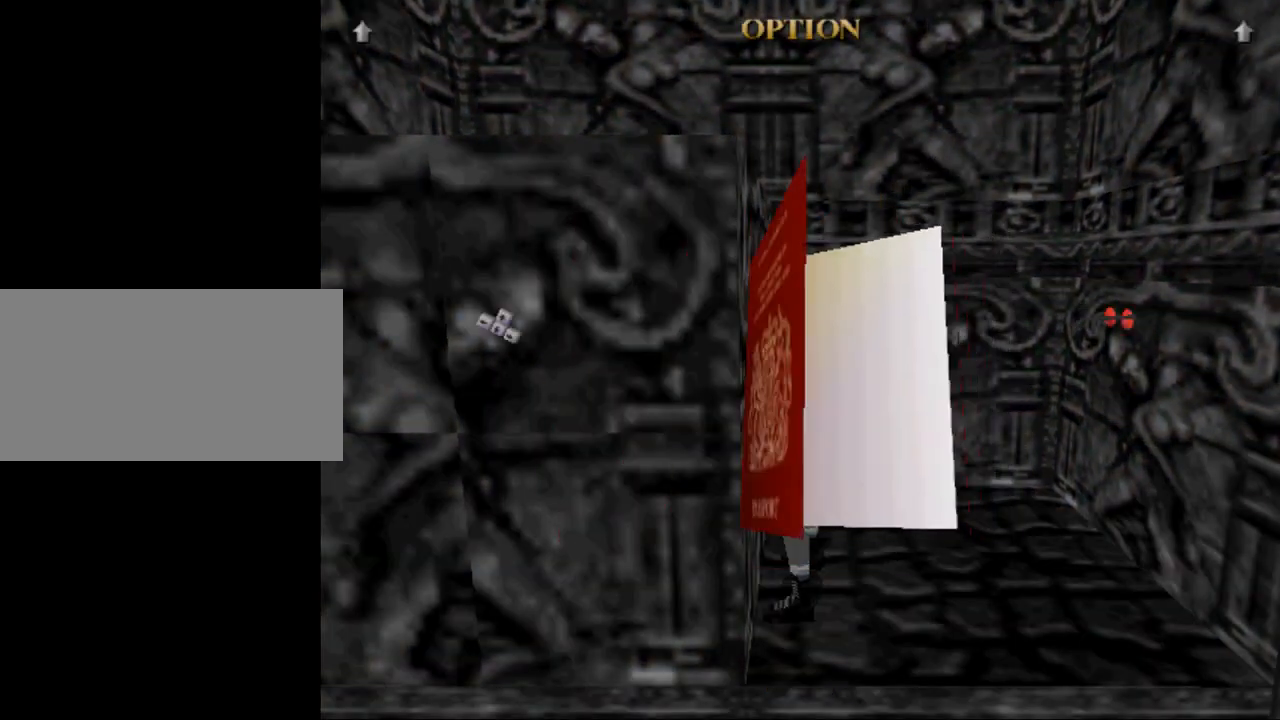
{"keys": ["left"], "events": []}
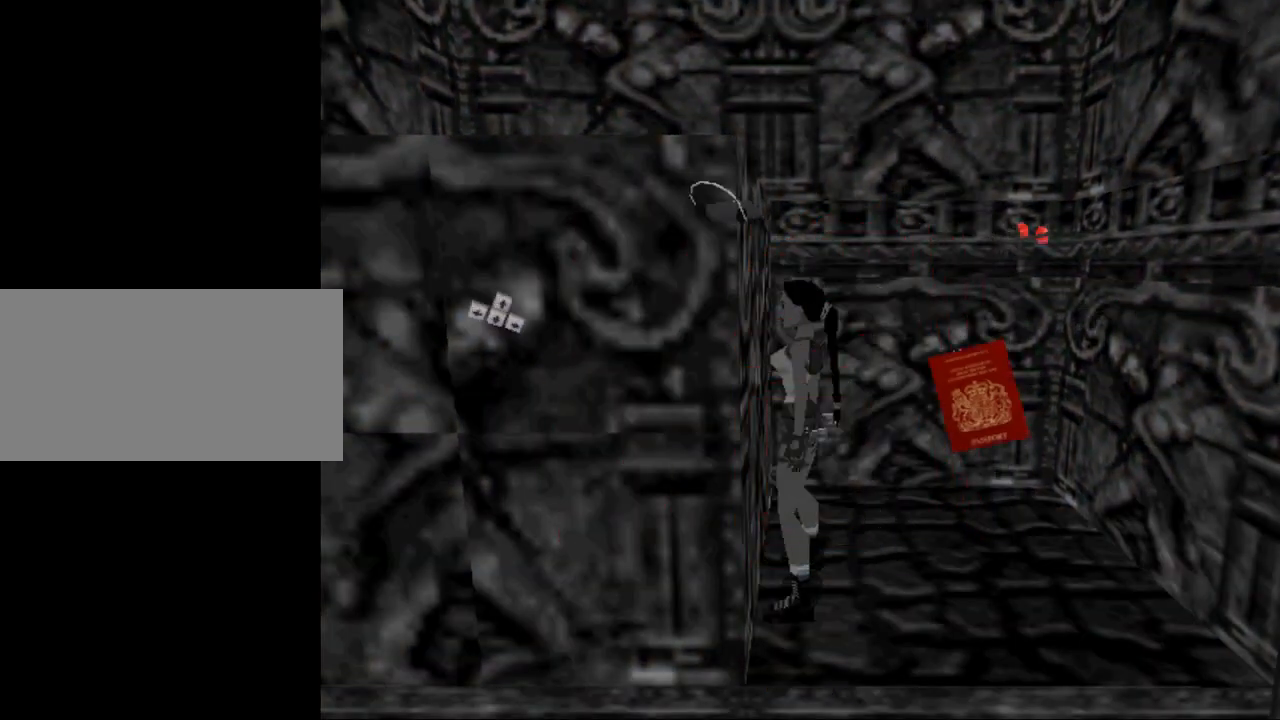
{"keys": ["gun", "left"], "events": [[334, "gun", "down"]]}
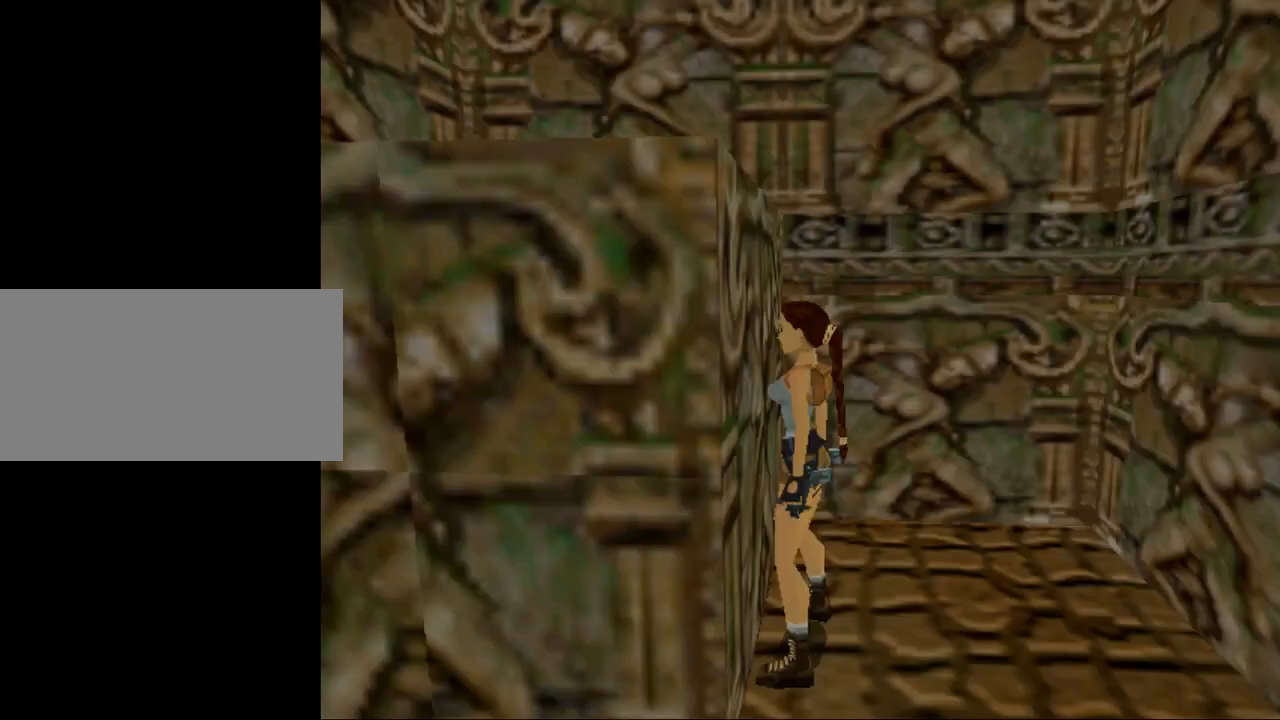
{"keys": ["left"], "events": [[400, "gun", "up"]]}
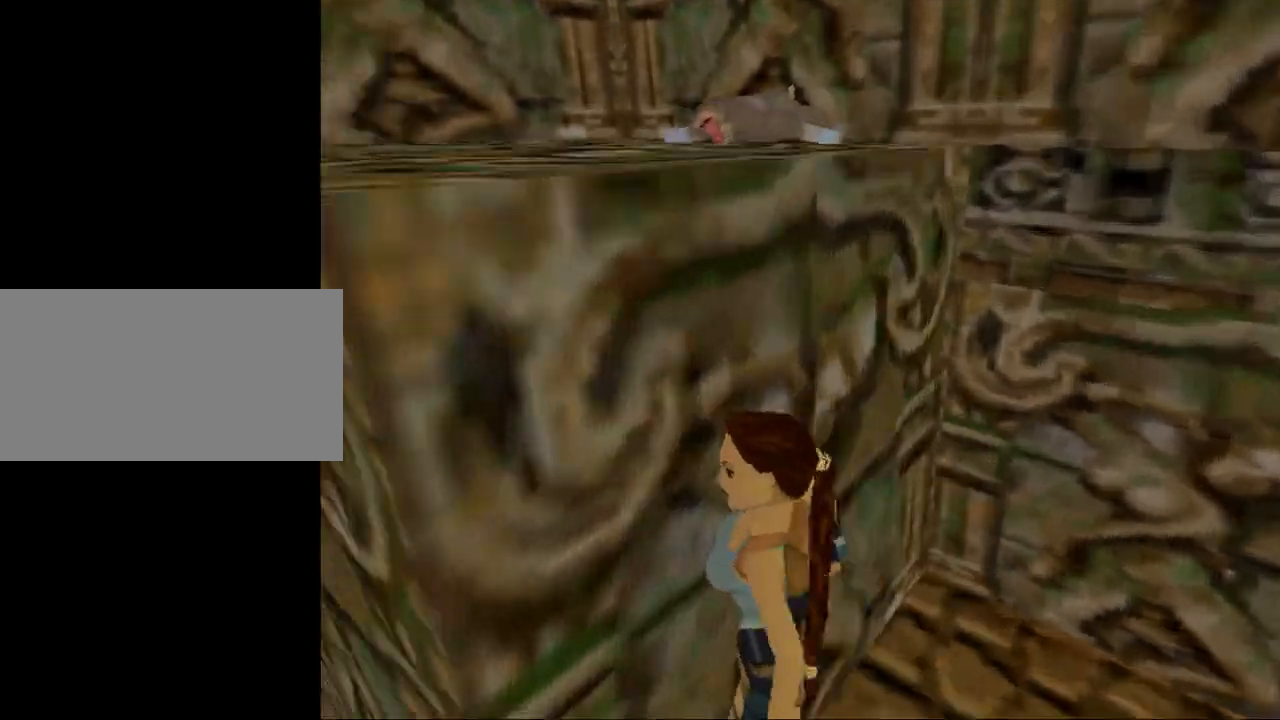
{"keys": ["up"], "events": [[167, "up", "down"], [234, "gun", "down"], [367, "gun", "up"], [400, "left", "up"]]}
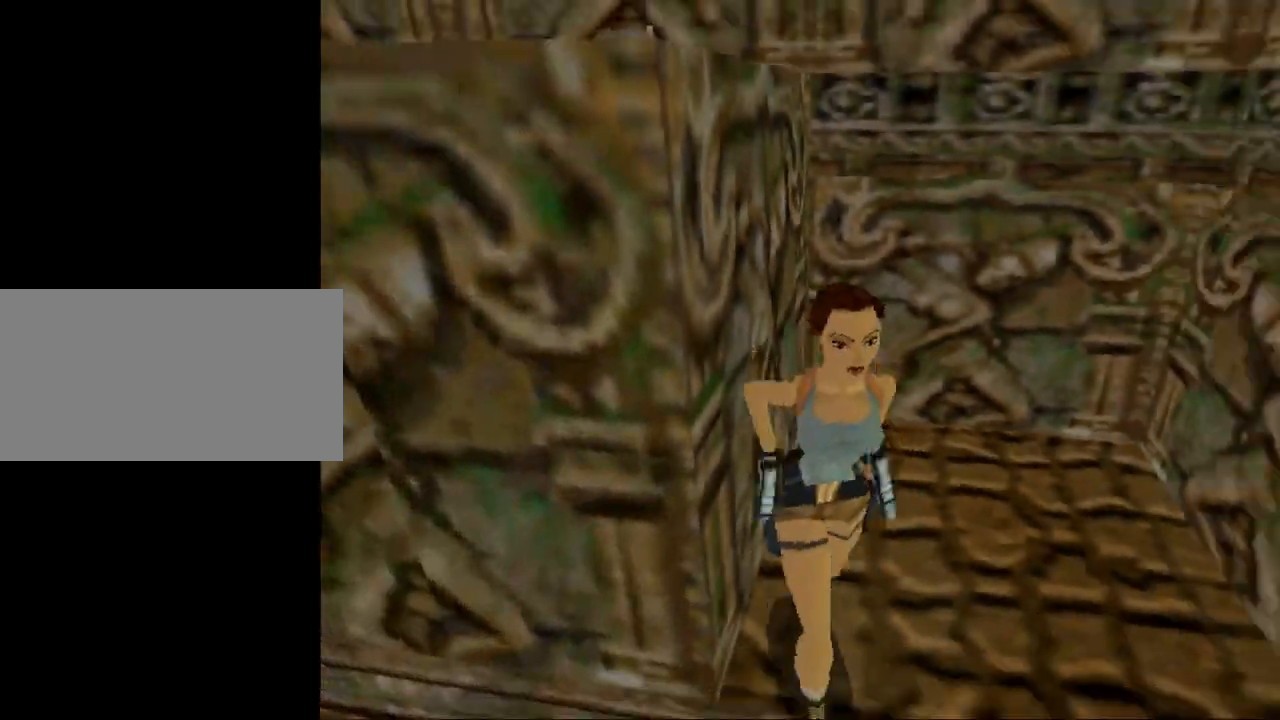
{"keys": ["dash", "left", "up"], "events": [[67, "dash", "down"], [467, "left", "down"]]}
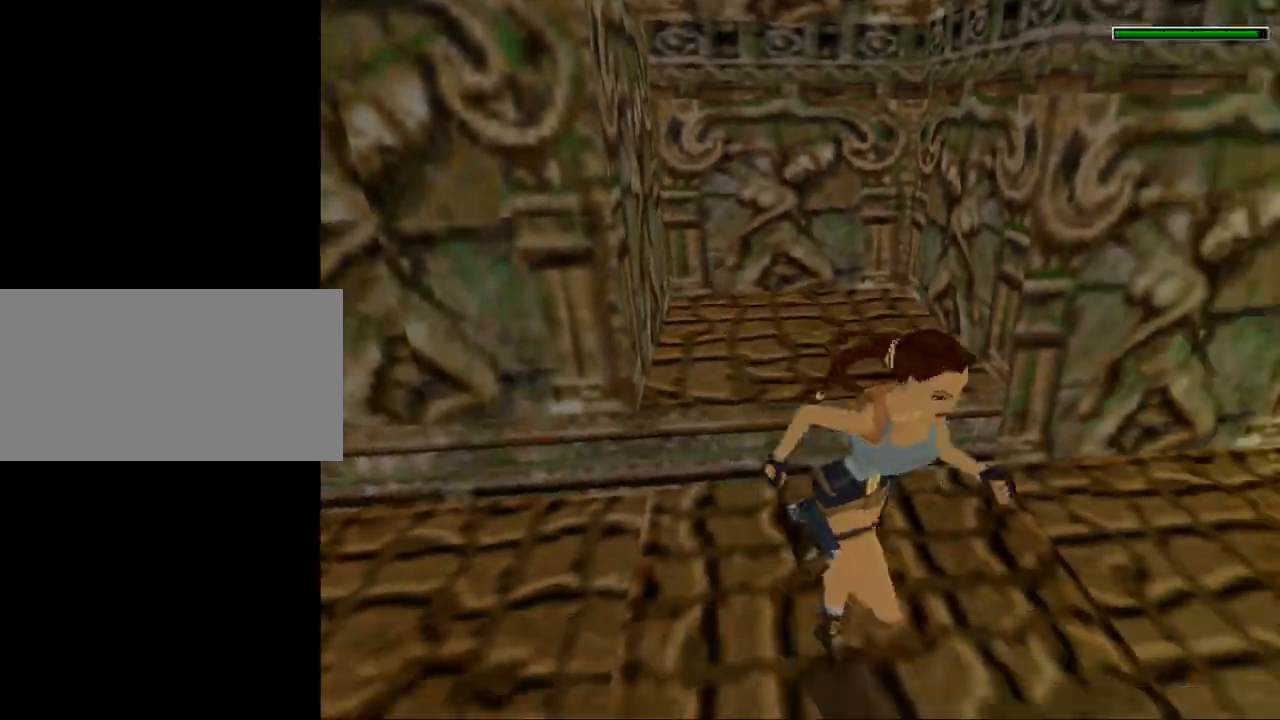
{"keys": ["dash", "up"], "events": [[334, "left", "up"]]}
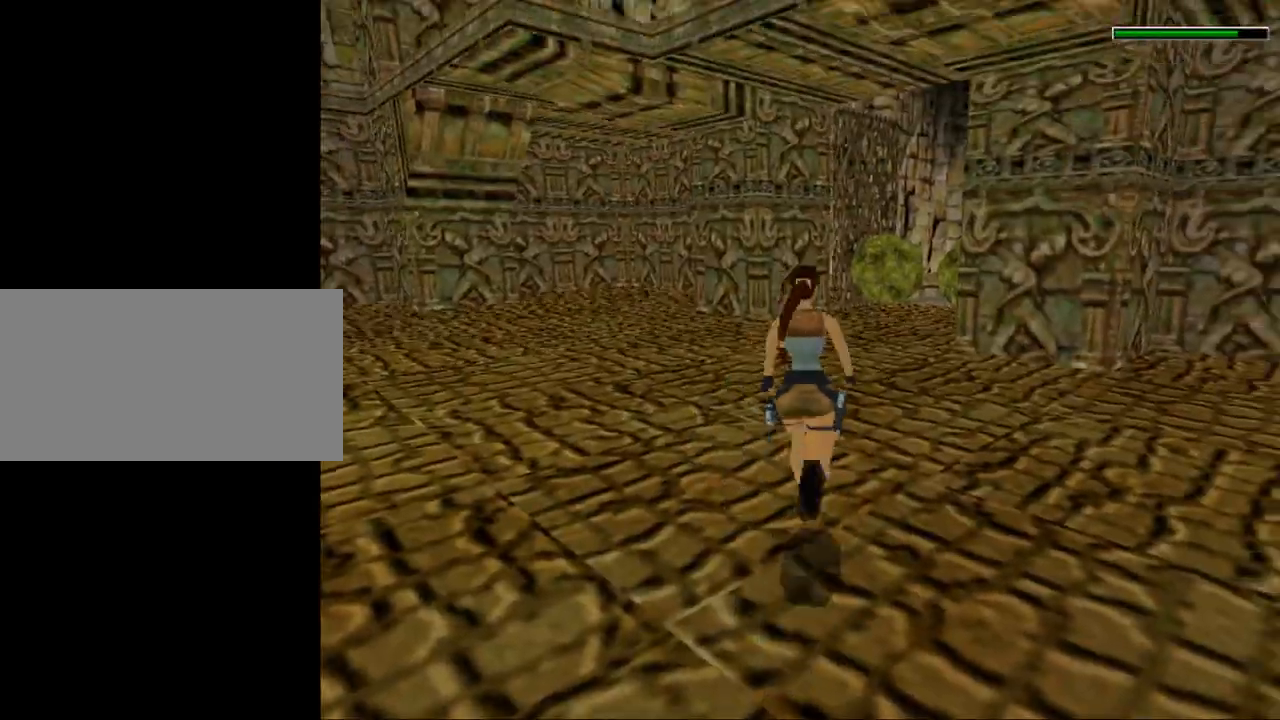
{"keys": ["dash", "up"], "events": [[234, "right", "down"], [300, "right", "up"]]}